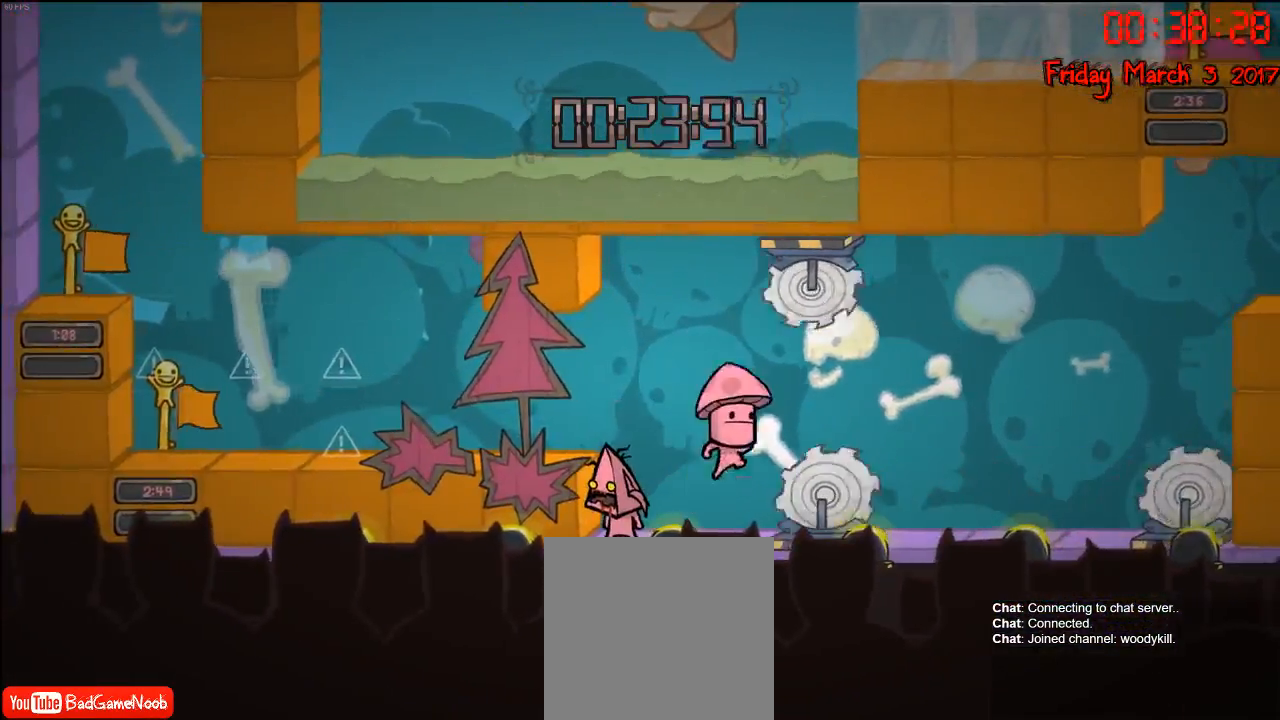
Gameplay with a controller (Xbox layout); each line is a JSON object with the inputs held at the frame after it. "events" lists button and stick changes between this image and that frame as [ms after this image, input, new state], when the widget could be followed in between.
{"buttons": [], "left_stick": "left", "right_stick": "center", "events": [[150, "A", "down"], [200, "left_stick", "left"], [333, "A", "up"]]}
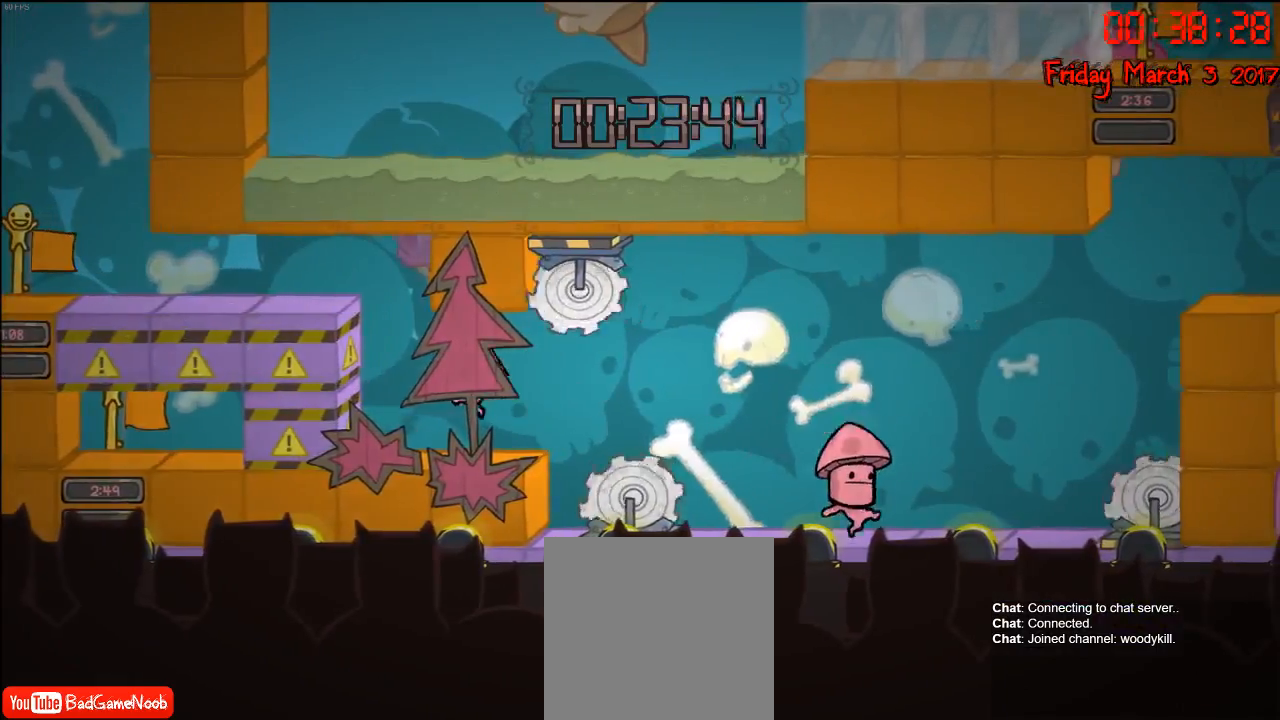
{"buttons": [], "left_stick": "center", "right_stick": "center", "events": [[83, "left_stick", "center"], [267, "left_stick", "right"], [400, "left_stick", "center"]]}
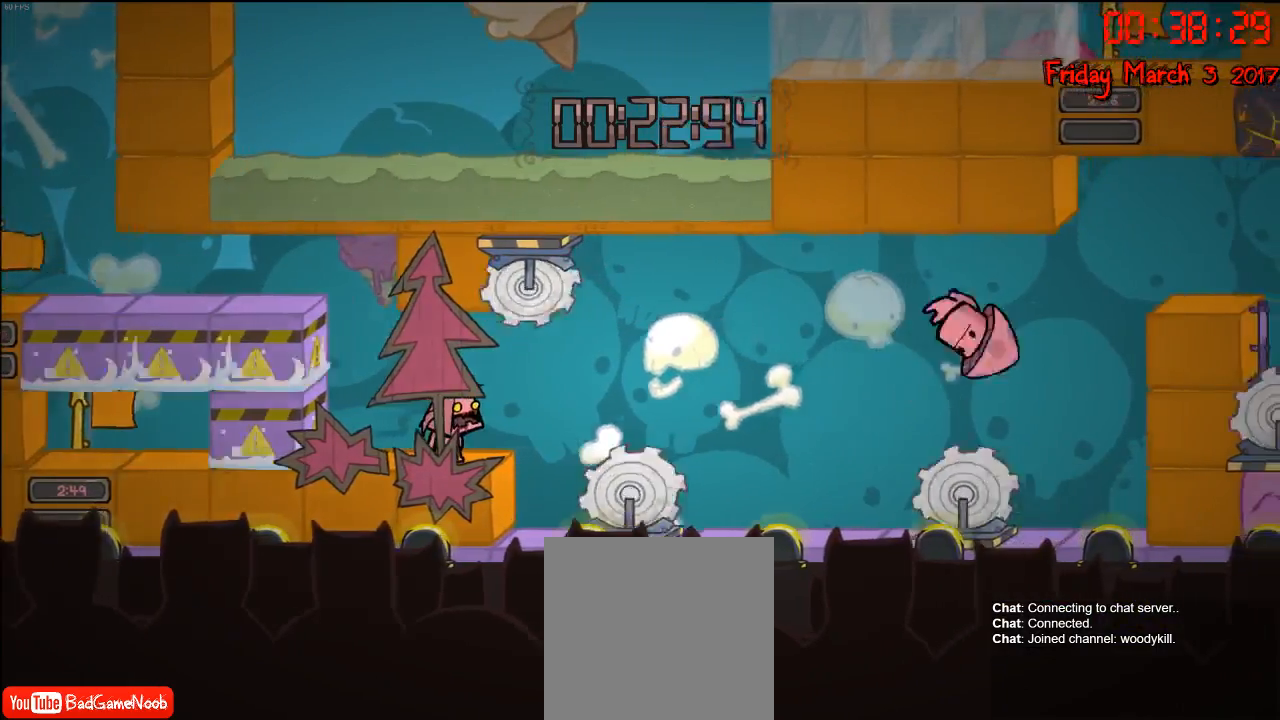
{"buttons": [], "left_stick": "center", "right_stick": "center", "events": [[250, "left_stick", "right"], [467, "left_stick", "center"]]}
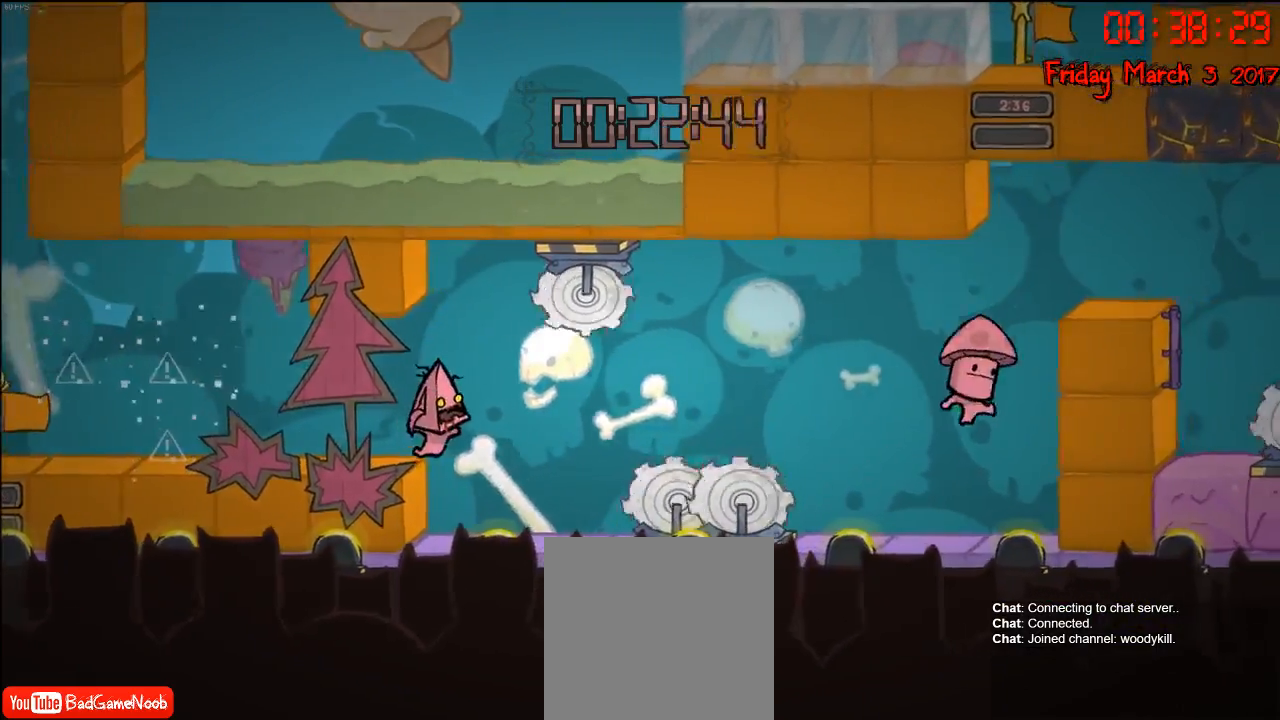
{"buttons": ["A"], "left_stick": "right", "right_stick": "center", "events": [[450, "A", "down"], [467, "left_stick", "right"]]}
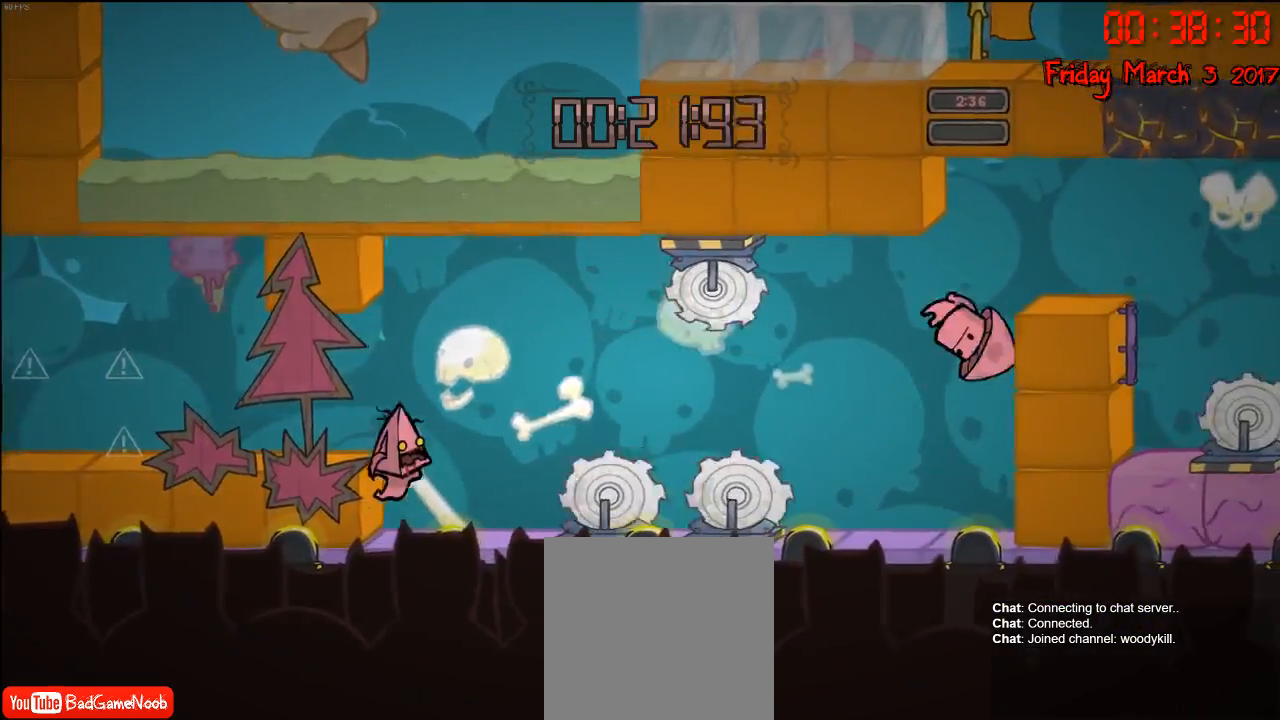
{"buttons": [], "left_stick": "right", "right_stick": "center", "events": [[267, "A", "up"]]}
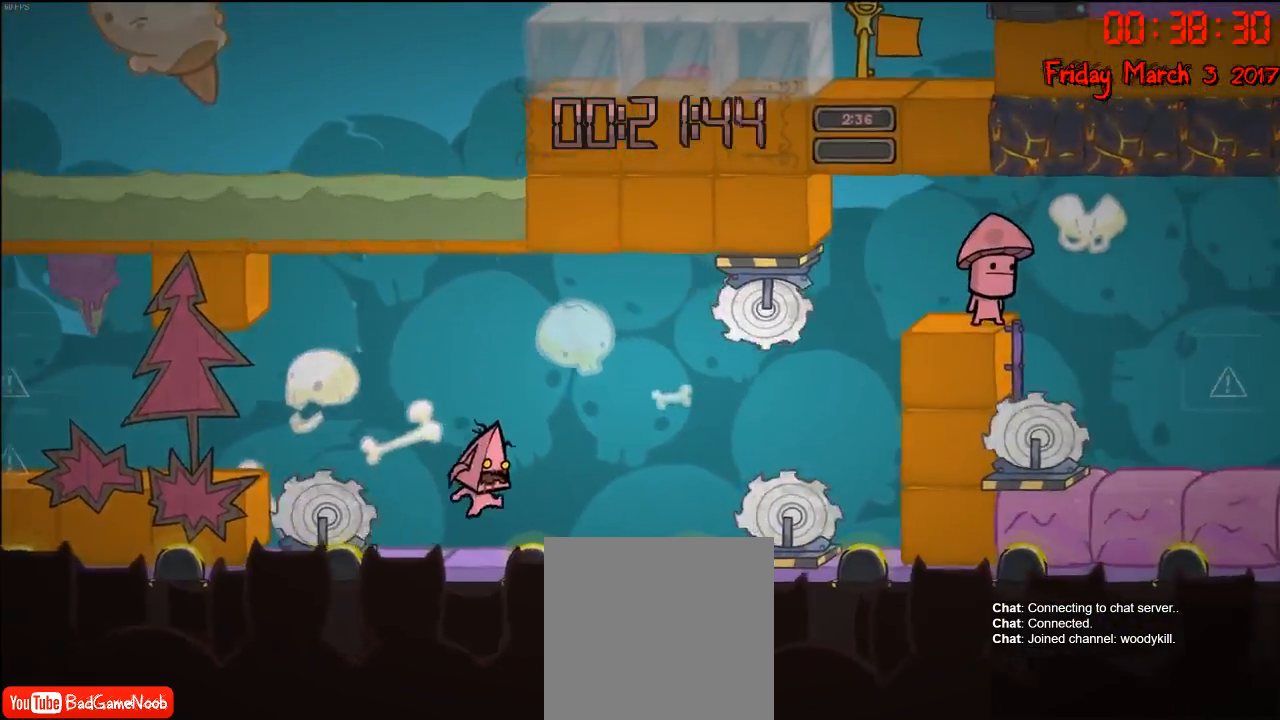
{"buttons": [], "left_stick": "center", "right_stick": "center", "events": [[283, "left_stick", "center"]]}
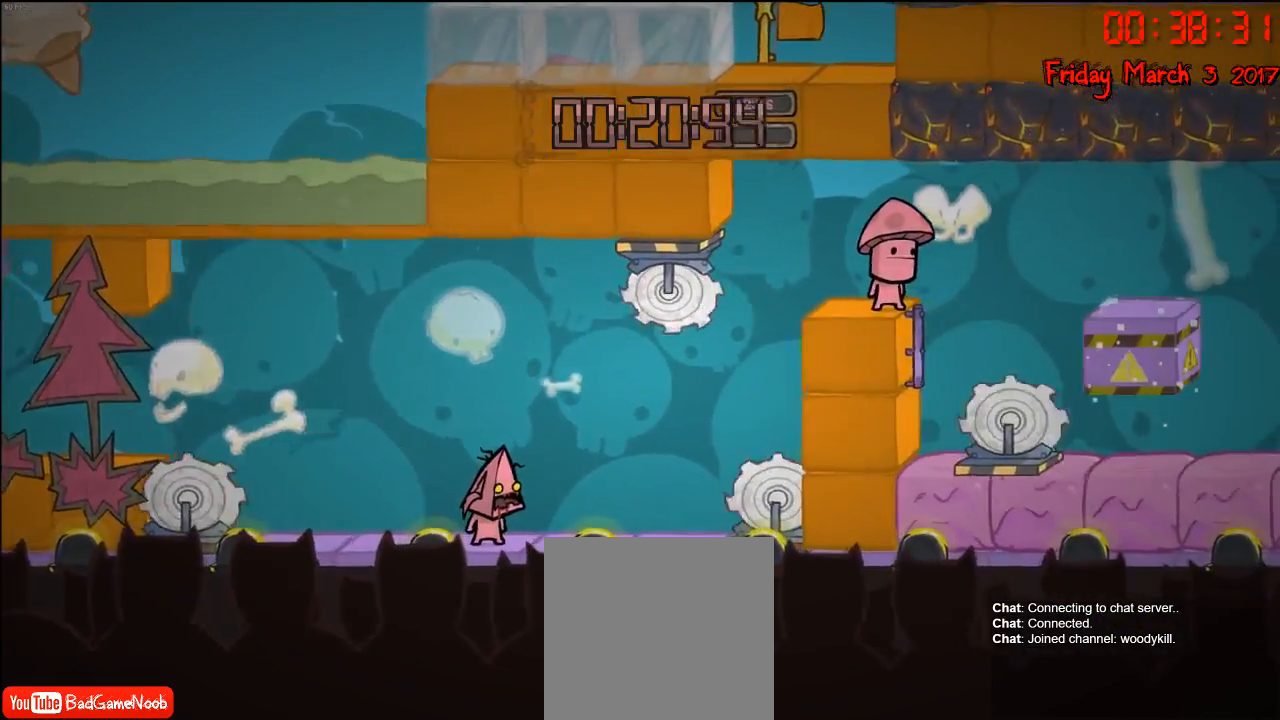
{"buttons": ["A"], "left_stick": "right", "right_stick": "center", "events": [[250, "left_stick", "right"], [333, "A", "down"]]}
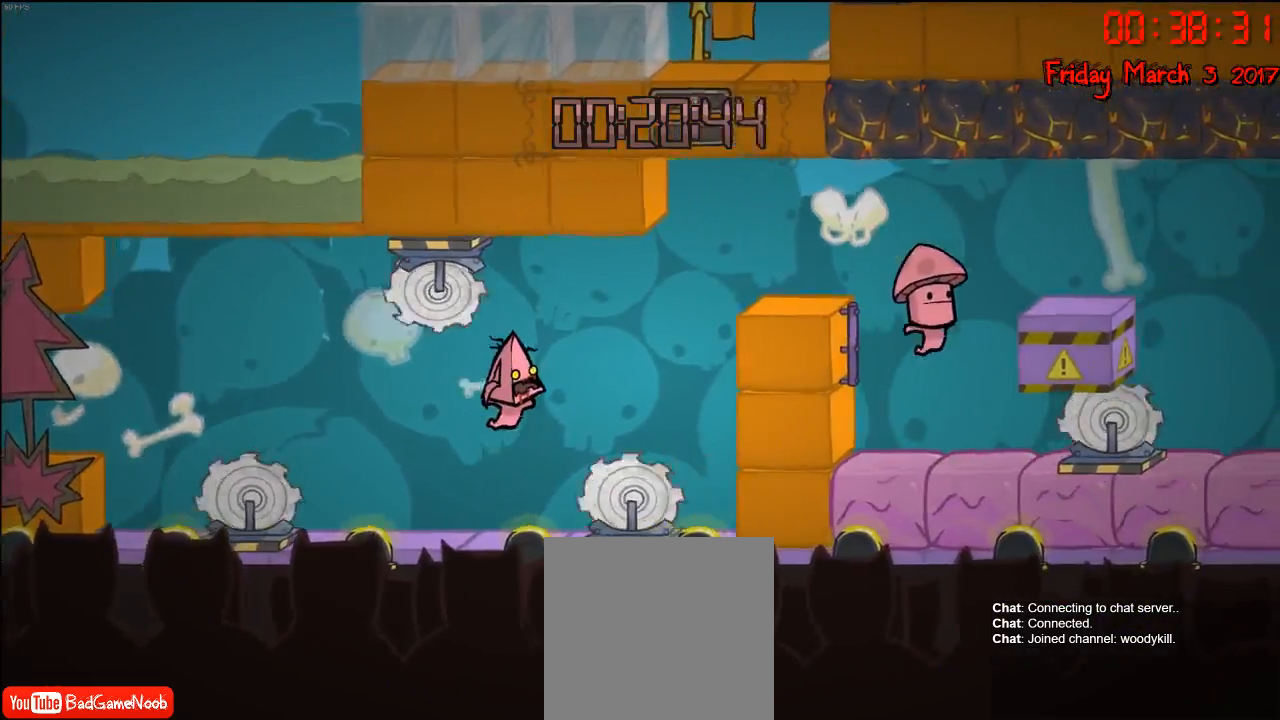
{"buttons": ["A"], "left_stick": "center", "right_stick": "center", "events": [[133, "A", "up"], [400, "left_stick", "center"], [500, "A", "down"]]}
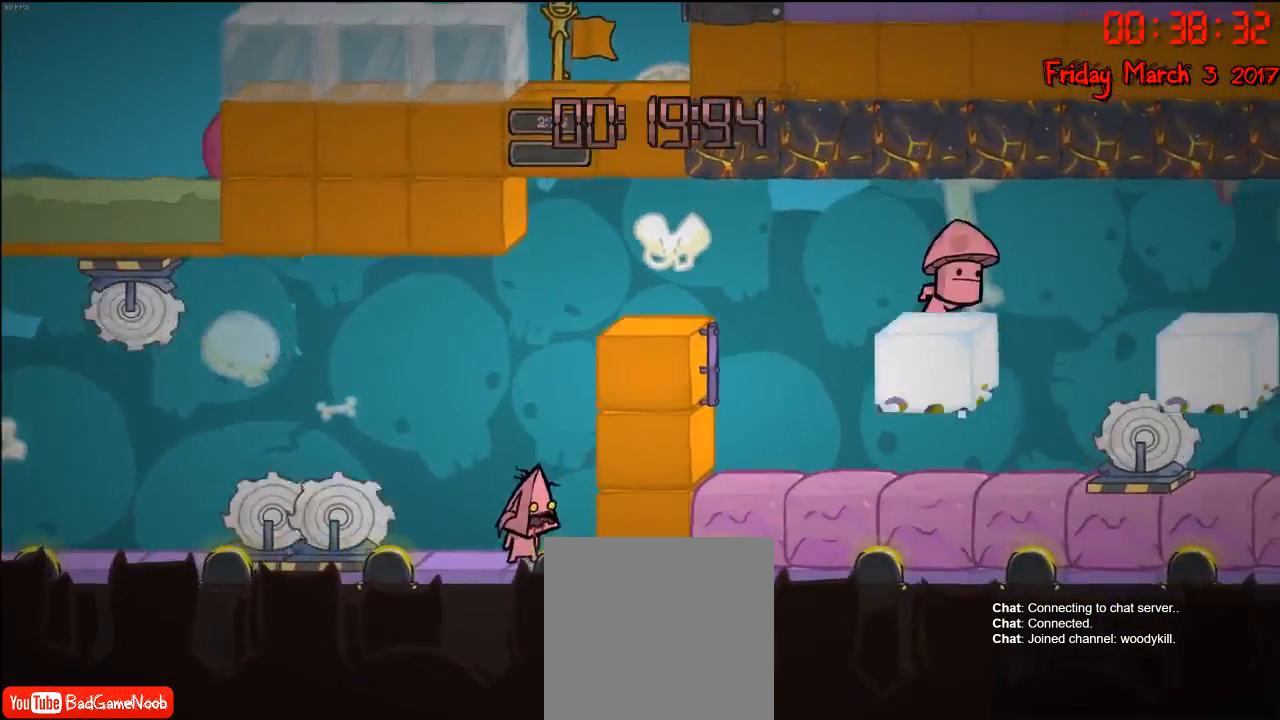
{"buttons": ["A"], "left_stick": "right", "right_stick": "center", "events": [[183, "A", "up"], [183, "left_stick", "right"], [250, "A", "down"]]}
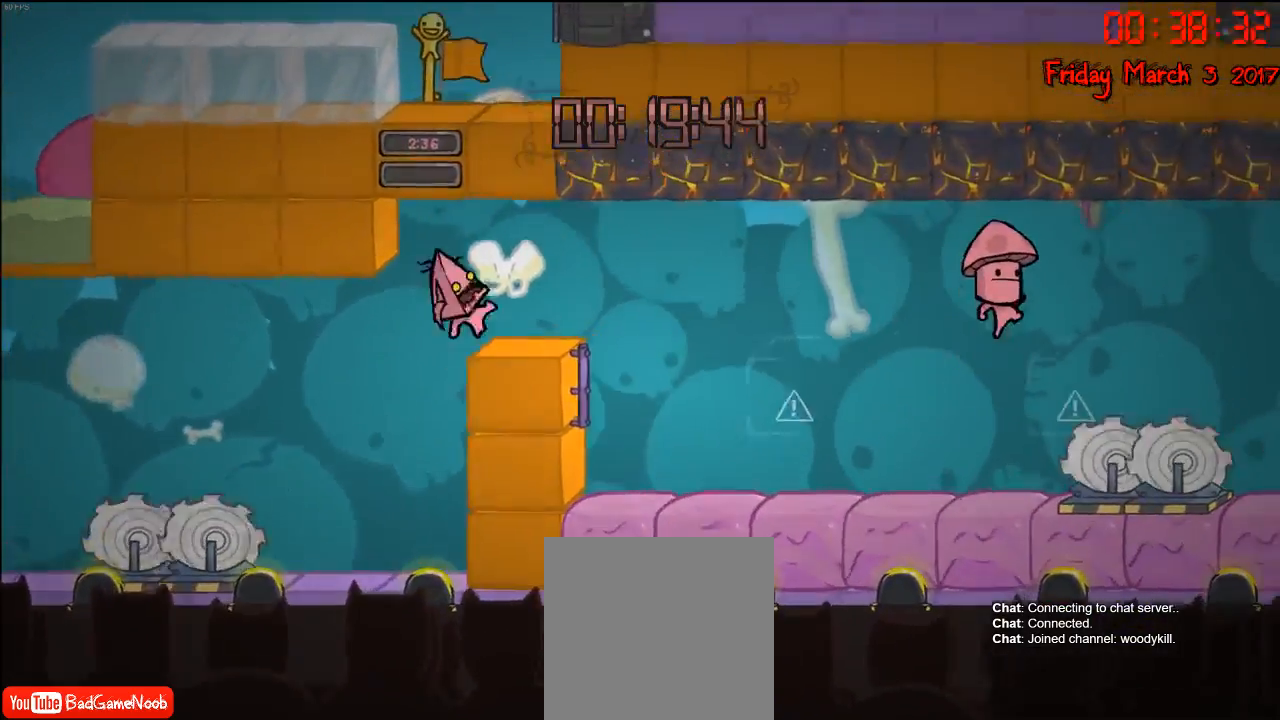
{"buttons": [], "left_stick": "center", "right_stick": "center", "events": [[67, "A", "up"], [200, "left_stick", "center"]]}
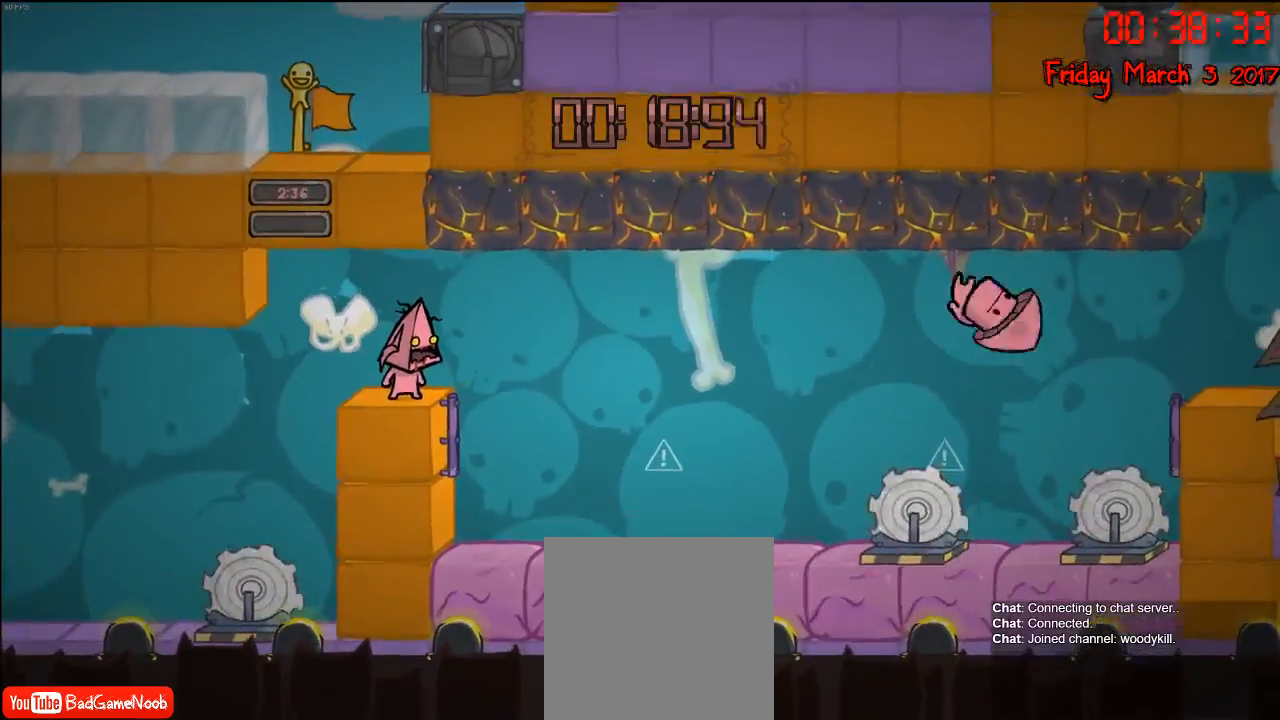
{"buttons": [], "left_stick": "right", "right_stick": "center", "events": [[317, "left_stick", "right"]]}
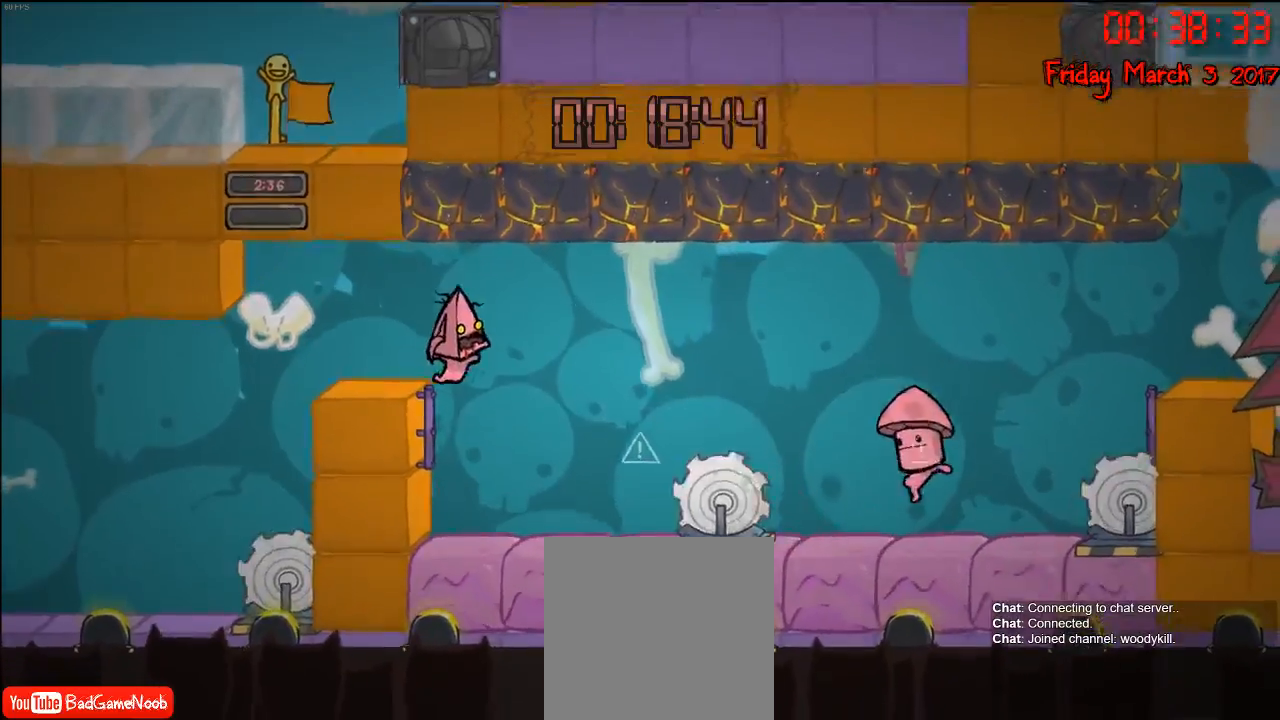
{"buttons": [], "left_stick": "right", "right_stick": "center", "events": [[33, "A", "down"], [200, "A", "up"]]}
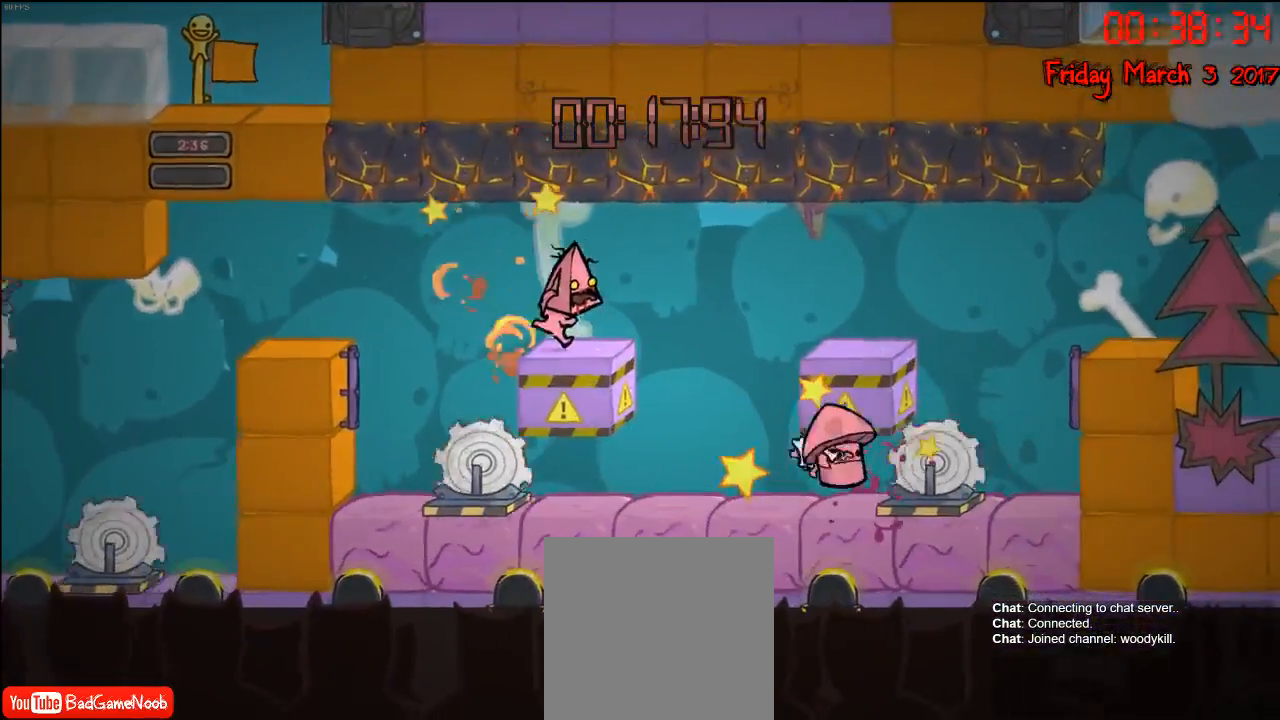
{"buttons": [], "left_stick": "center", "right_stick": "center", "events": [[100, "left_stick", "center"]]}
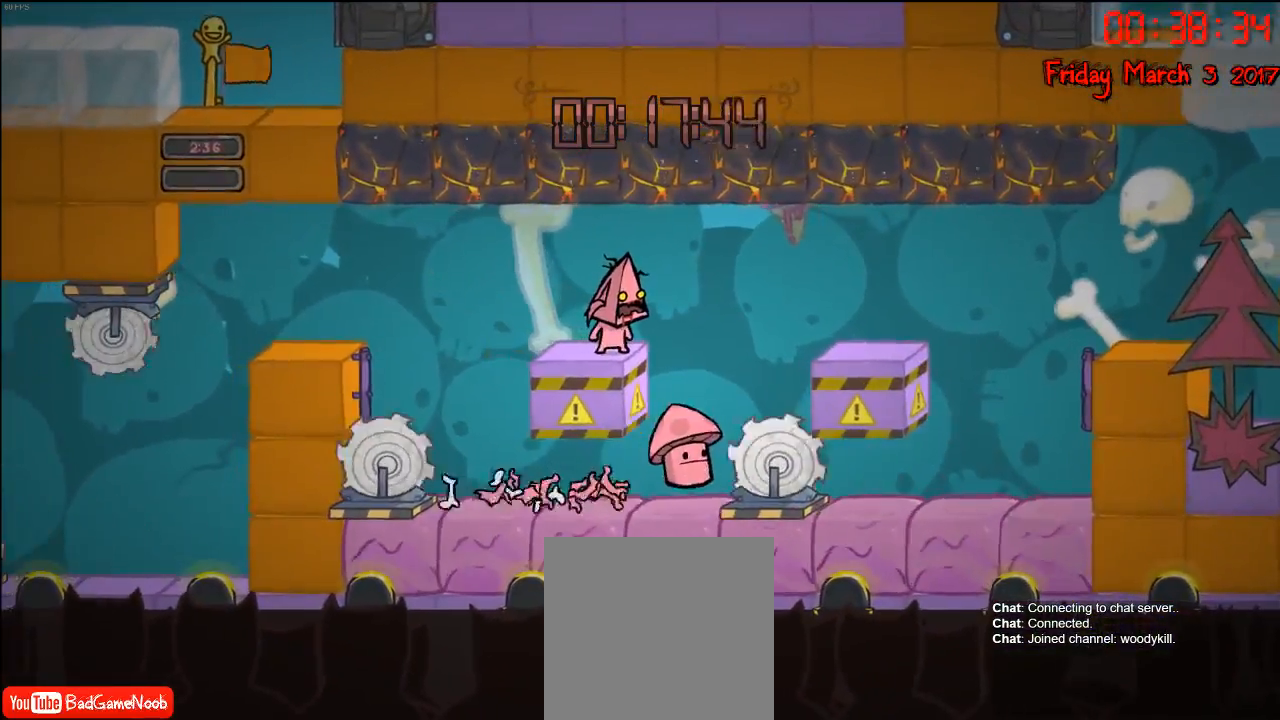
{"buttons": ["A"], "left_stick": "right", "right_stick": "center", "events": [[400, "left_stick", "right"], [483, "A", "down"]]}
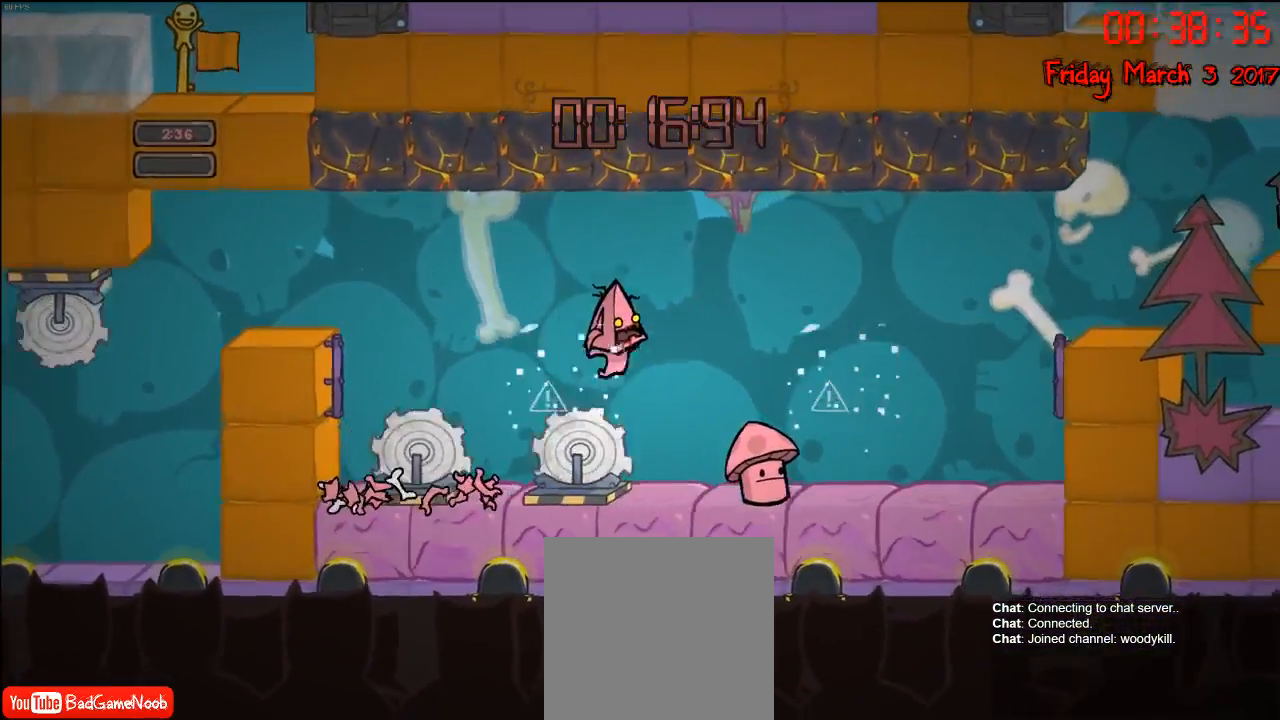
{"buttons": [], "left_stick": "right", "right_stick": "center", "events": [[150, "A", "up"]]}
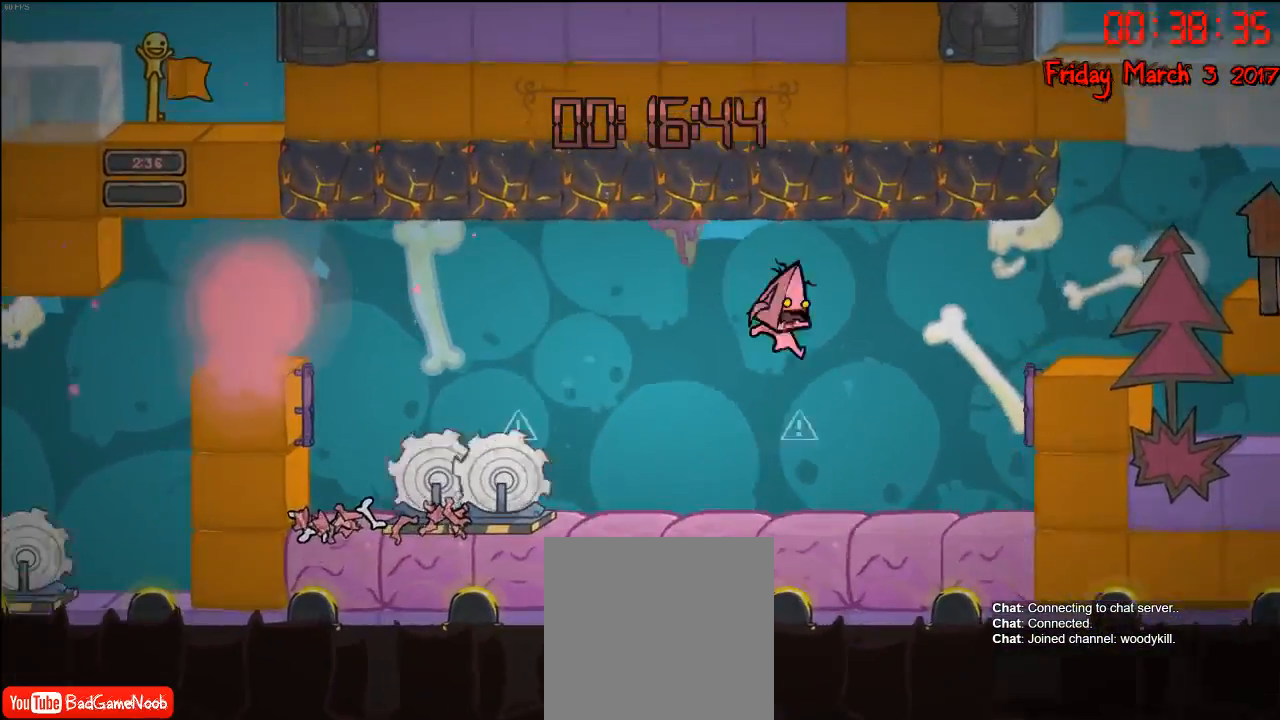
{"buttons": ["A"], "left_stick": "right", "right_stick": "center", "events": [[383, "A", "down"]]}
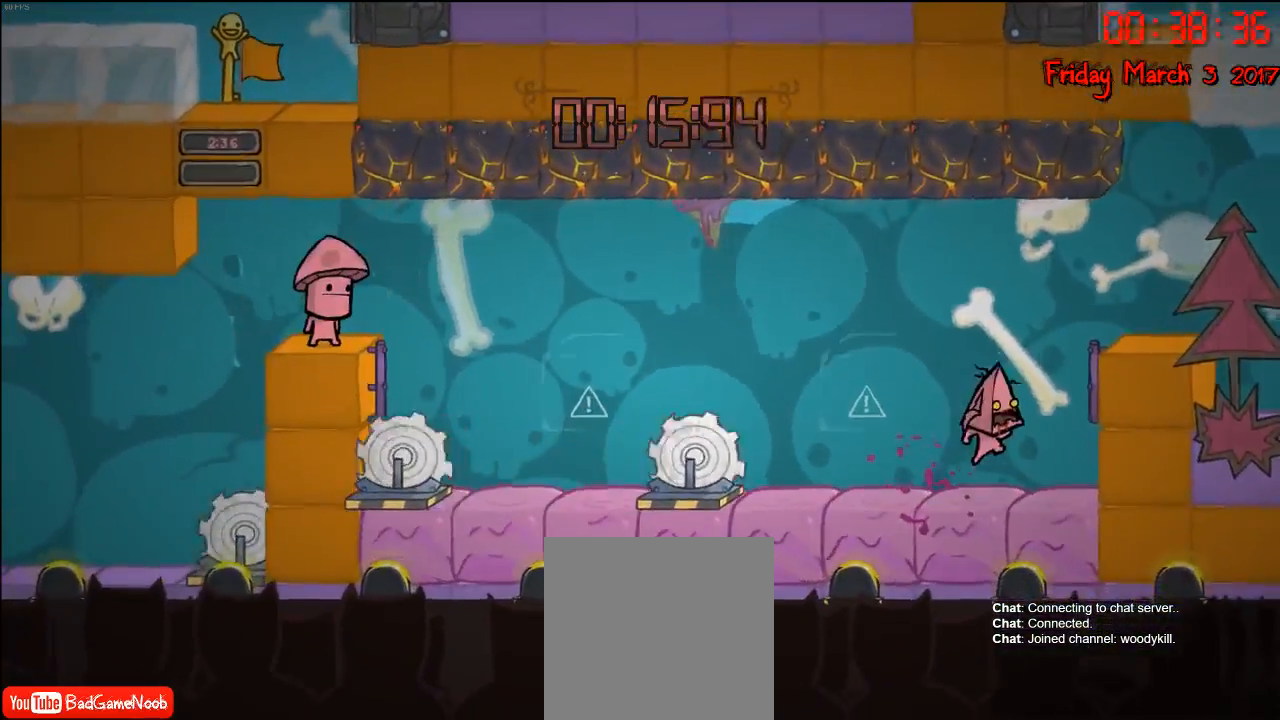
{"buttons": ["A"], "left_stick": "right", "right_stick": "center", "events": [[50, "A", "up"], [100, "A", "down"], [333, "A", "up"], [400, "A", "down"]]}
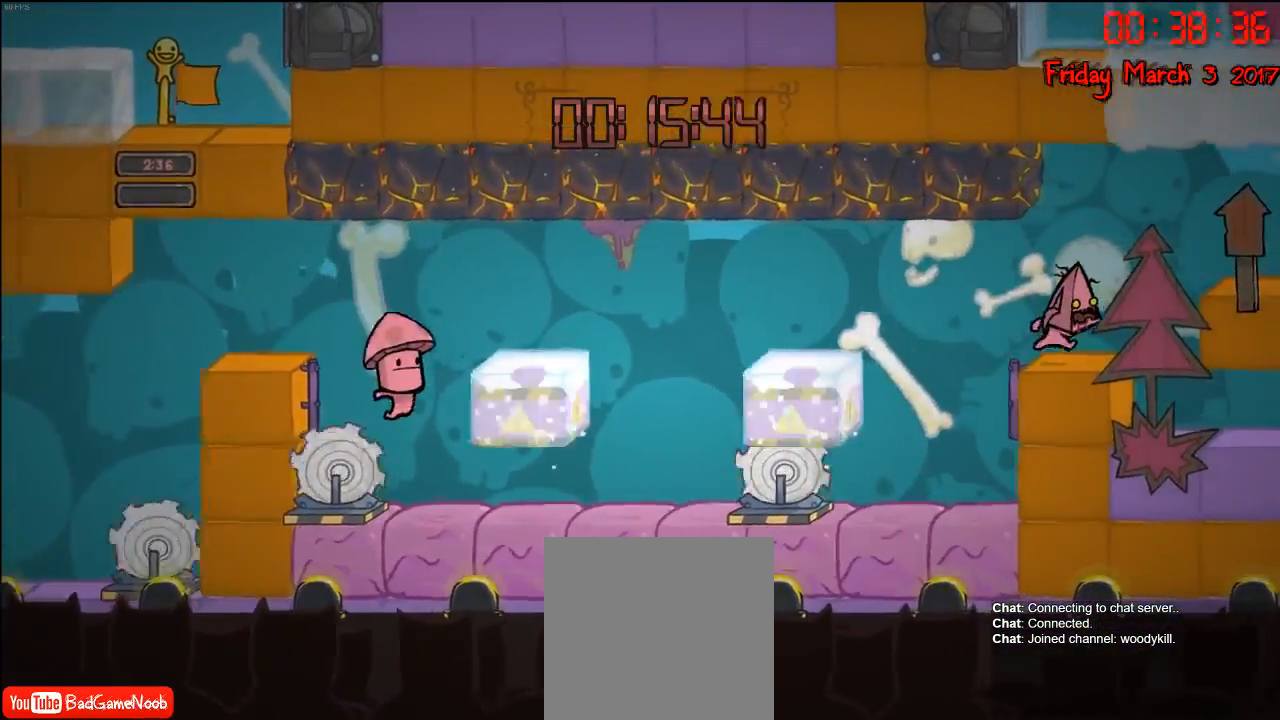
{"buttons": ["A"], "left_stick": "right", "right_stick": "center", "events": [[67, "A", "up"], [250, "left_stick", "center"], [450, "A", "down"], [500, "left_stick", "right"]]}
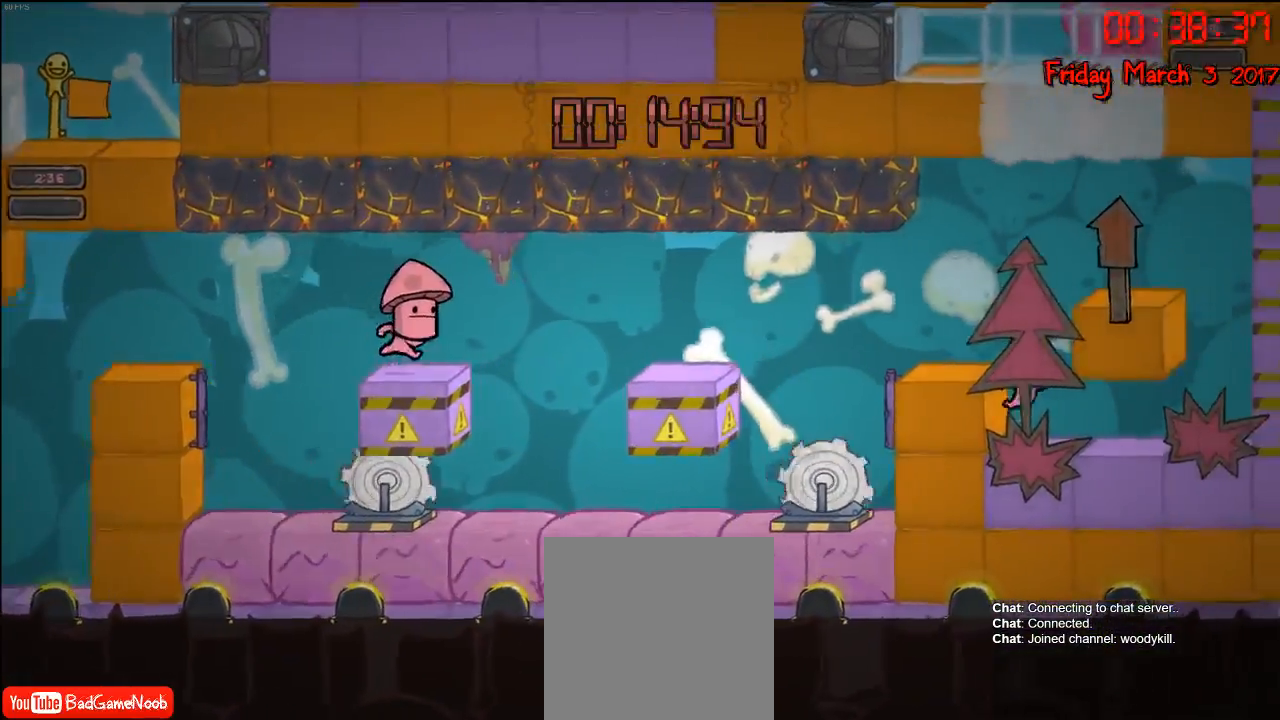
{"buttons": [], "left_stick": "center", "right_stick": "center", "events": [[150, "A", "up"], [267, "A", "down"], [417, "A", "up"], [467, "left_stick", "center"]]}
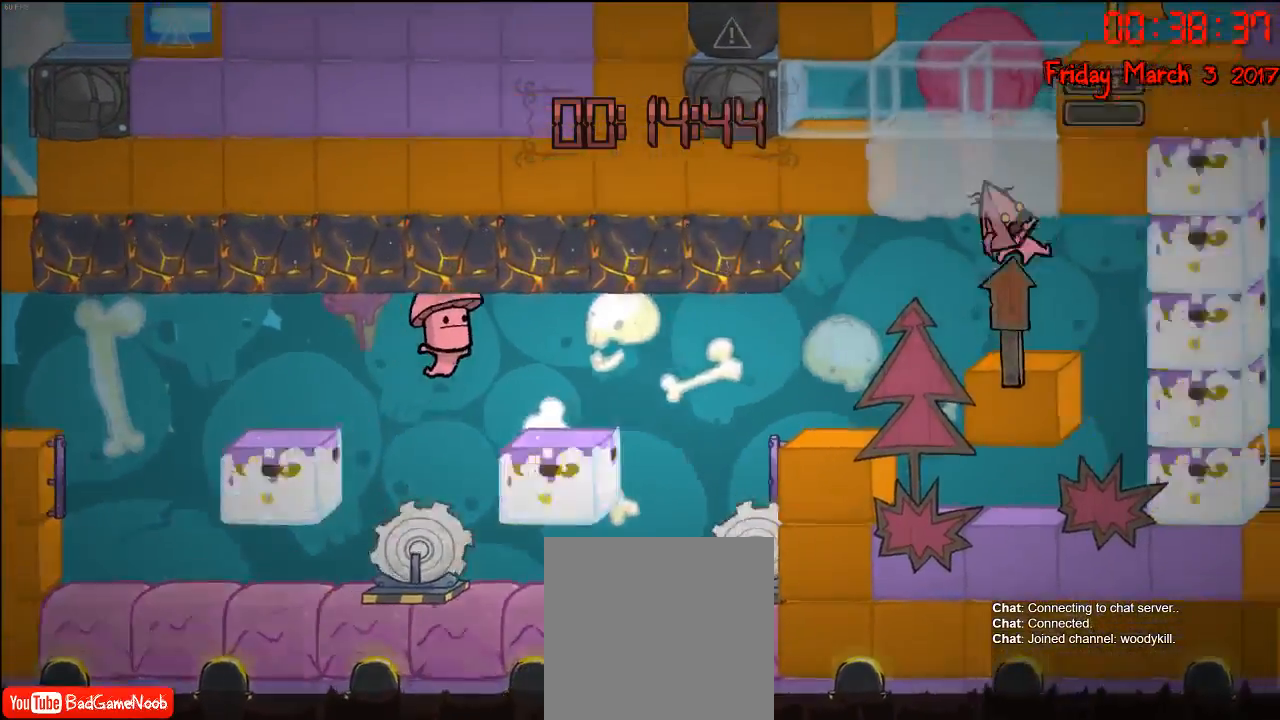
{"buttons": [], "left_stick": "right", "right_stick": "center", "events": [[300, "left_stick", "right"]]}
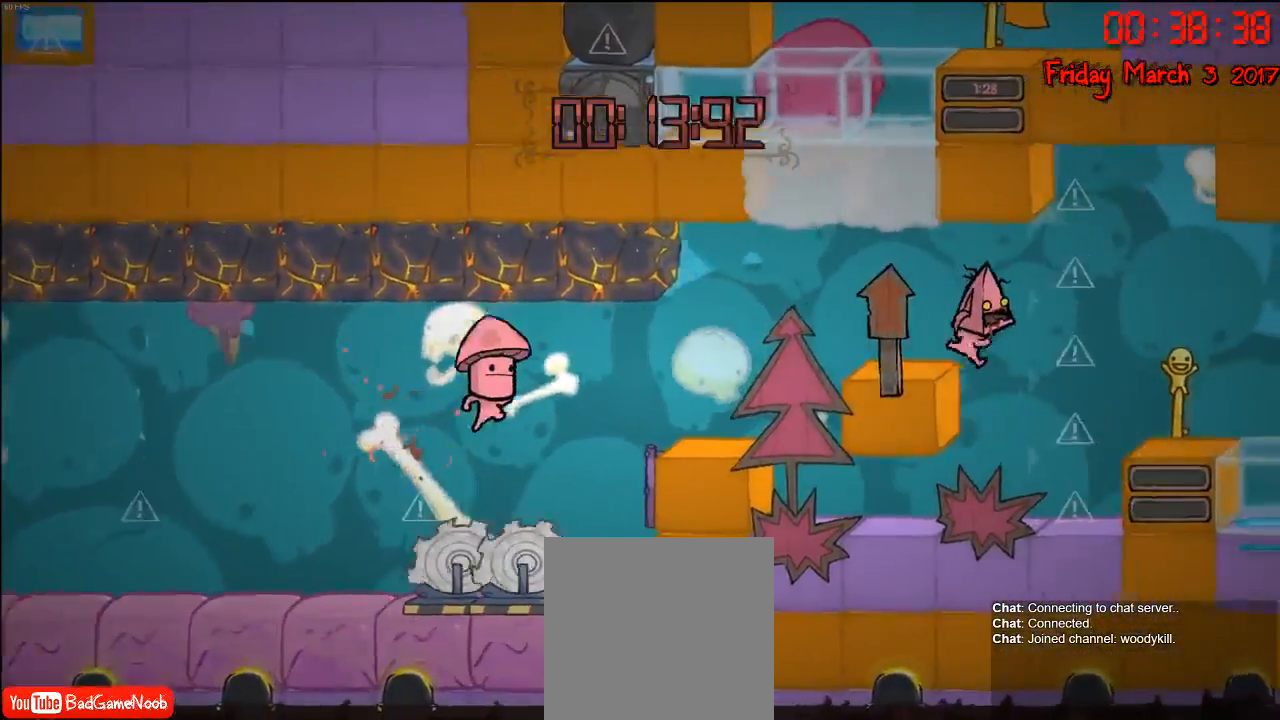
{"buttons": ["A"], "left_stick": "right", "right_stick": "center", "events": [[417, "A", "down"]]}
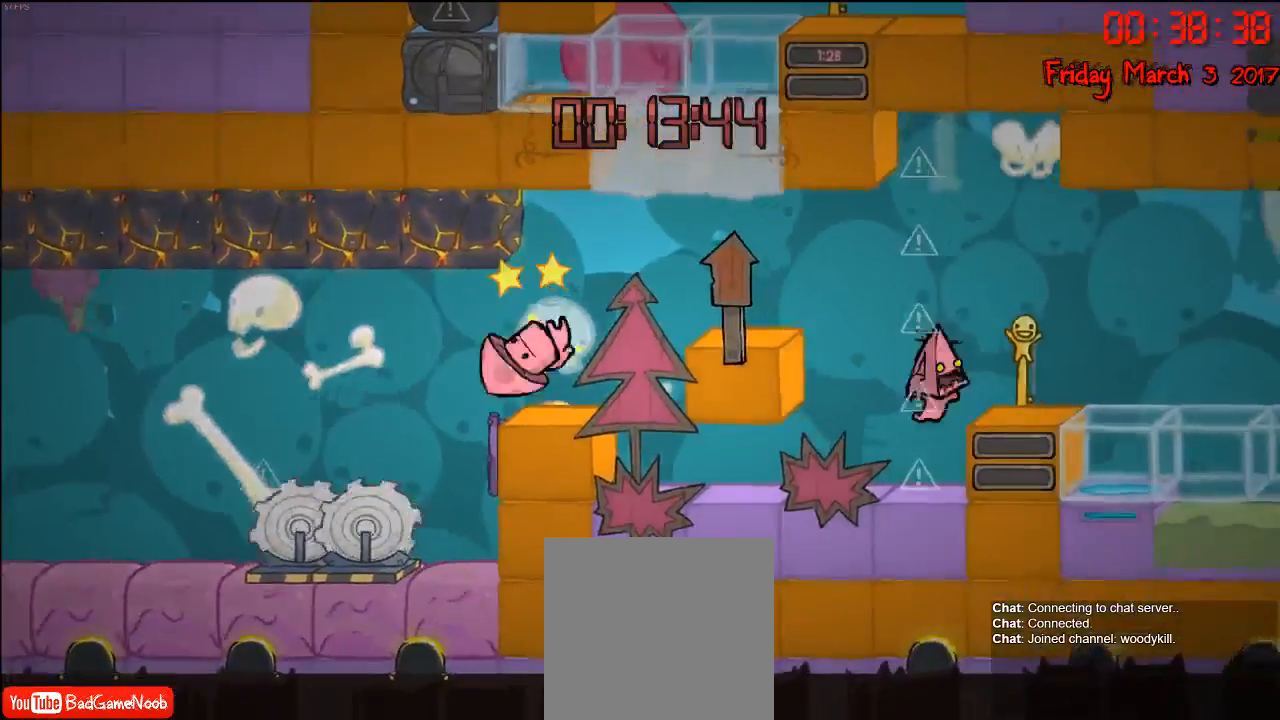
{"buttons": [], "left_stick": "center", "right_stick": "center", "events": [[50, "A", "up"], [183, "left_stick", "center"], [317, "left_stick", "right"], [500, "left_stick", "center"]]}
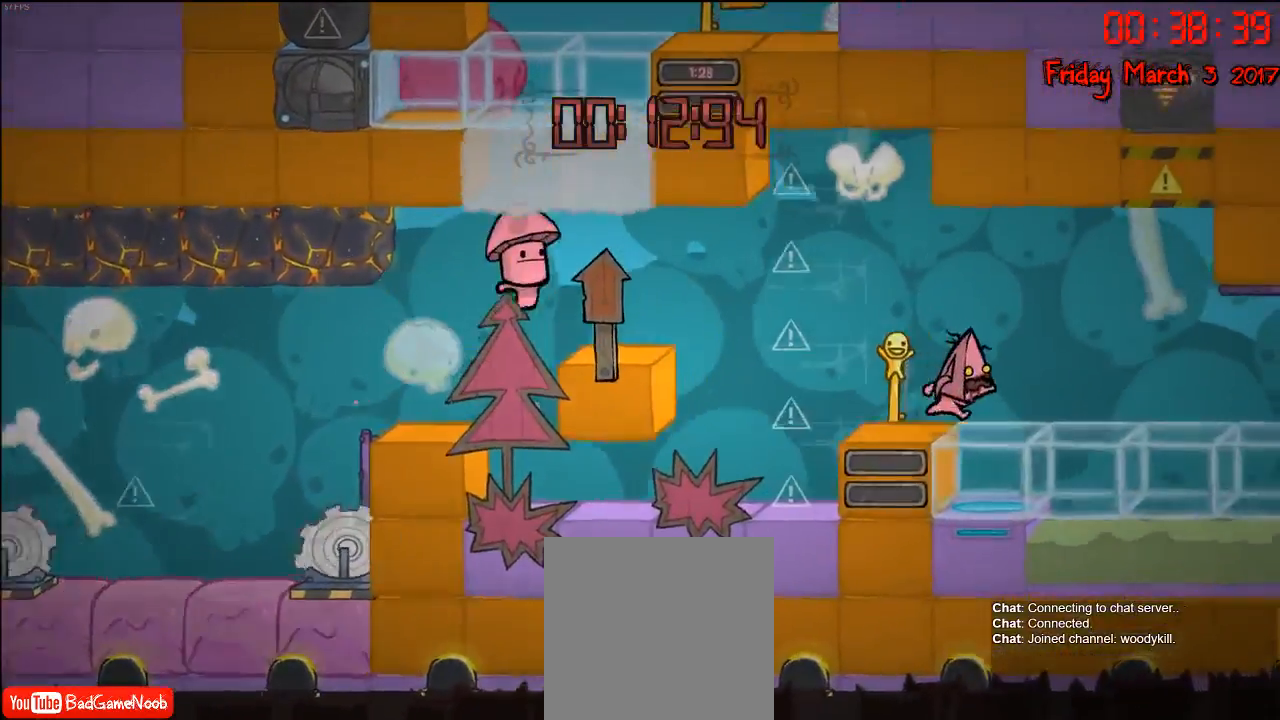
{"buttons": [], "left_stick": "center", "right_stick": "center", "events": [[133, "left_stick", "right"], [350, "left_stick", "center"]]}
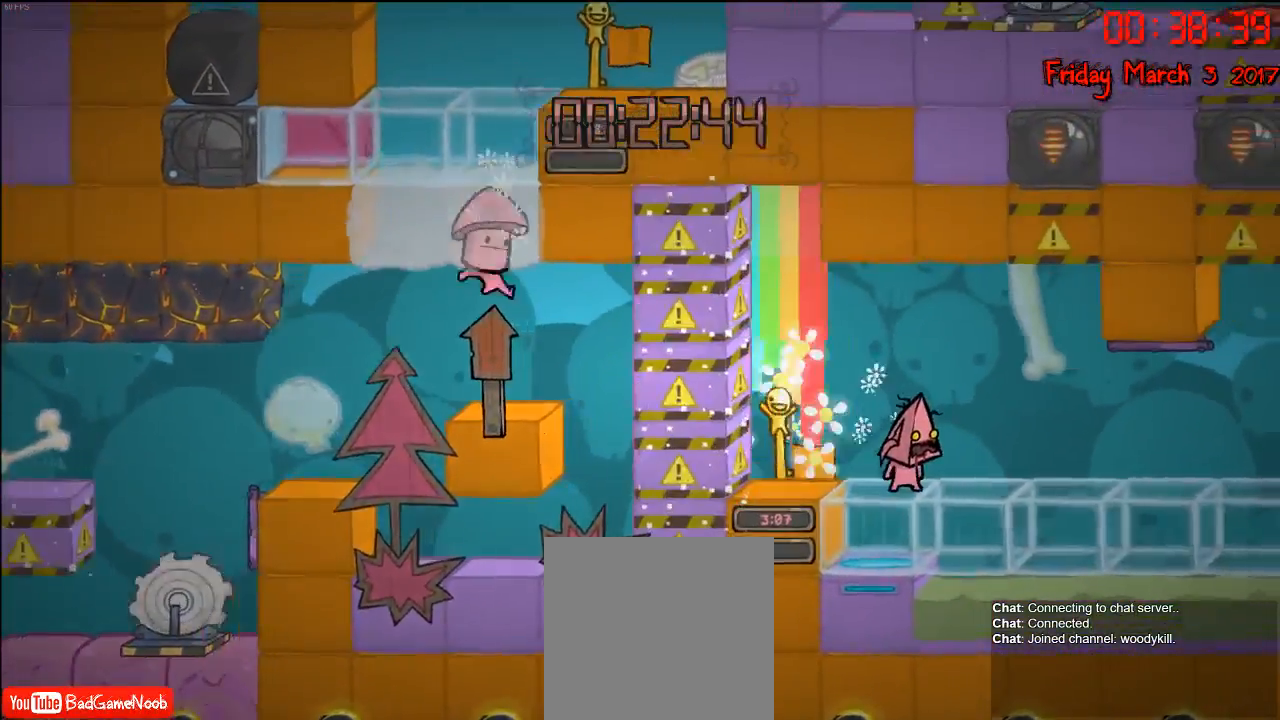
{"buttons": [], "left_stick": "right", "right_stick": "center", "events": [[167, "left_stick", "right"]]}
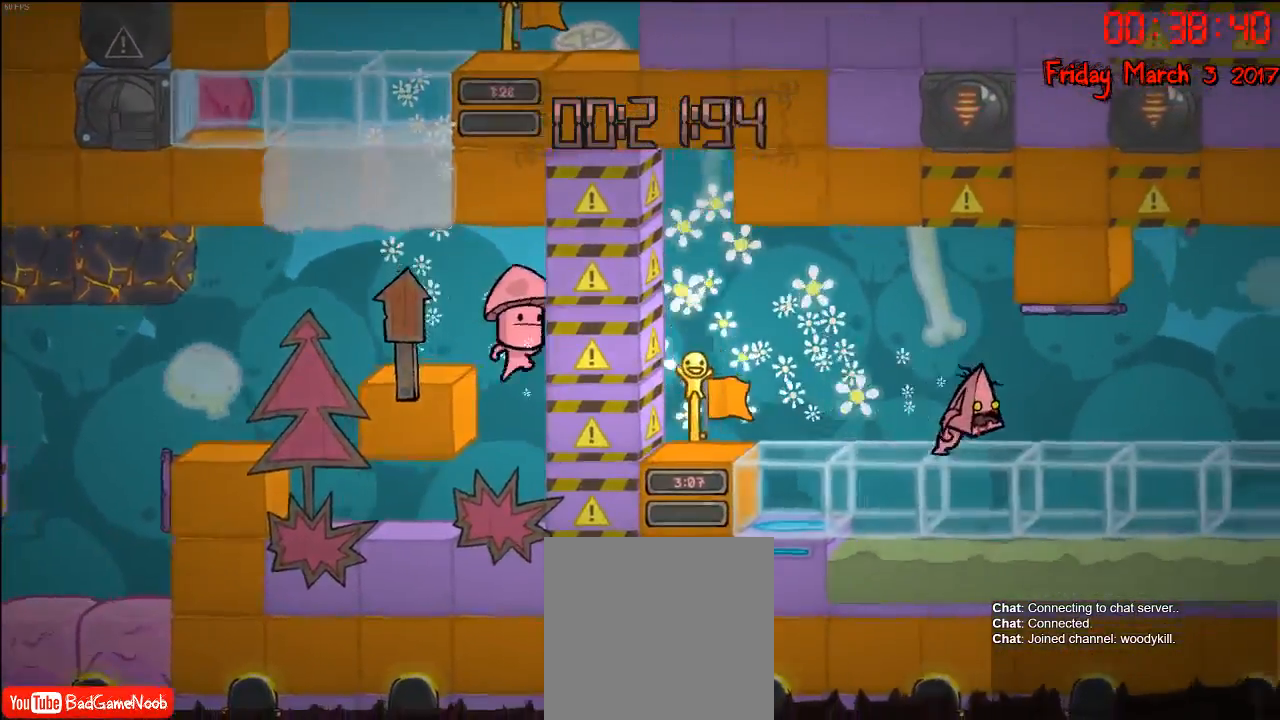
{"buttons": [], "left_stick": "center", "right_stick": "center", "events": [[500, "left_stick", "center"]]}
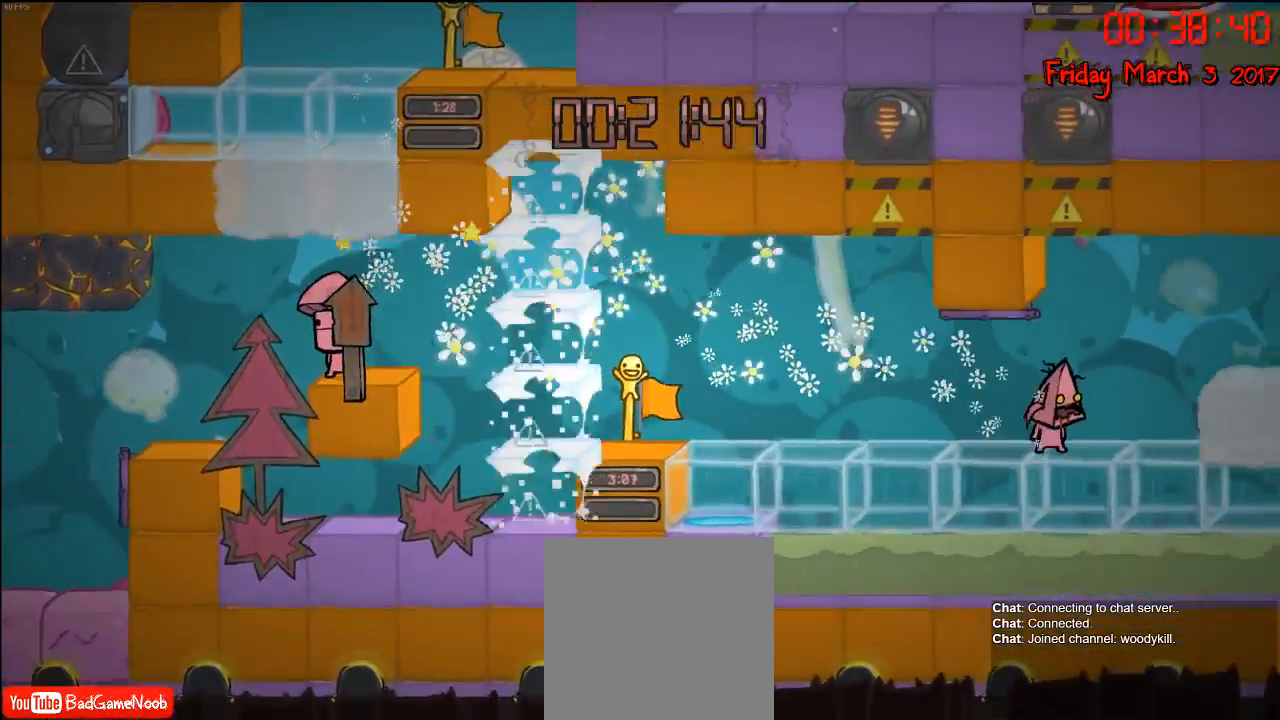
{"buttons": [], "left_stick": "right", "right_stick": "center", "events": [[450, "left_stick", "right"]]}
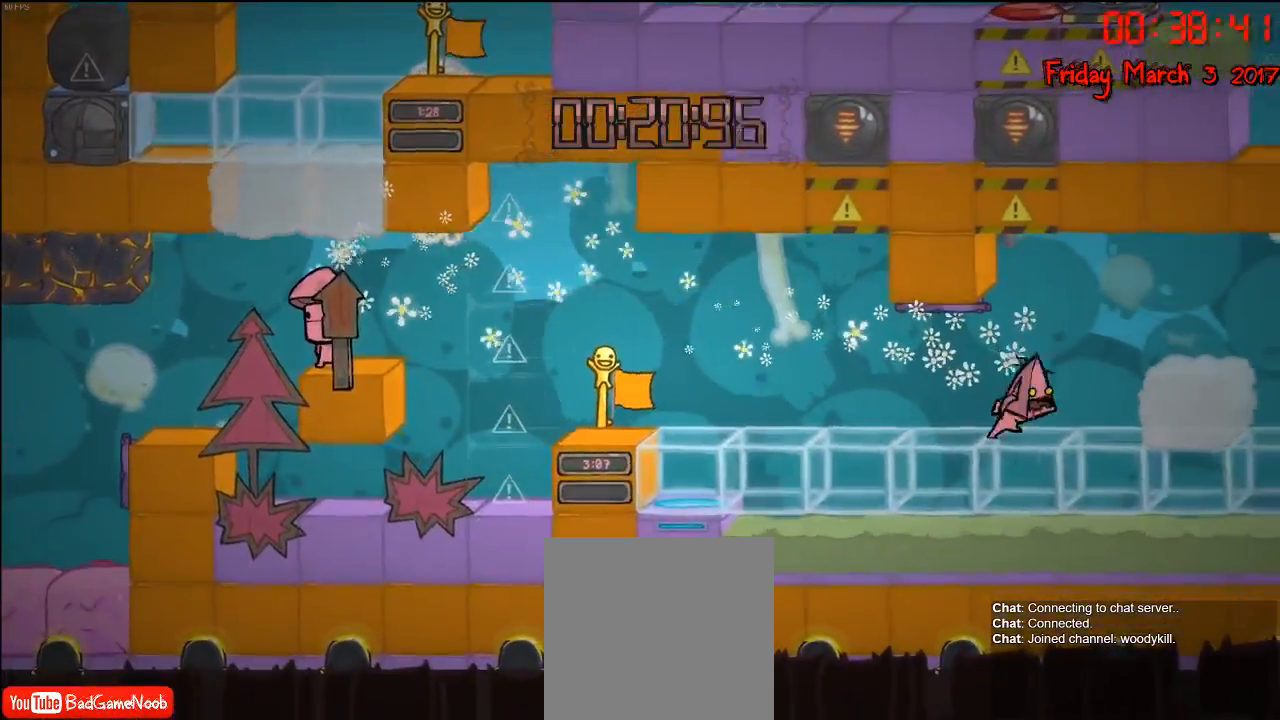
{"buttons": ["A"], "left_stick": "right", "right_stick": "center", "events": [[83, "left_stick", "center"], [300, "left_stick", "right"], [367, "A", "down"]]}
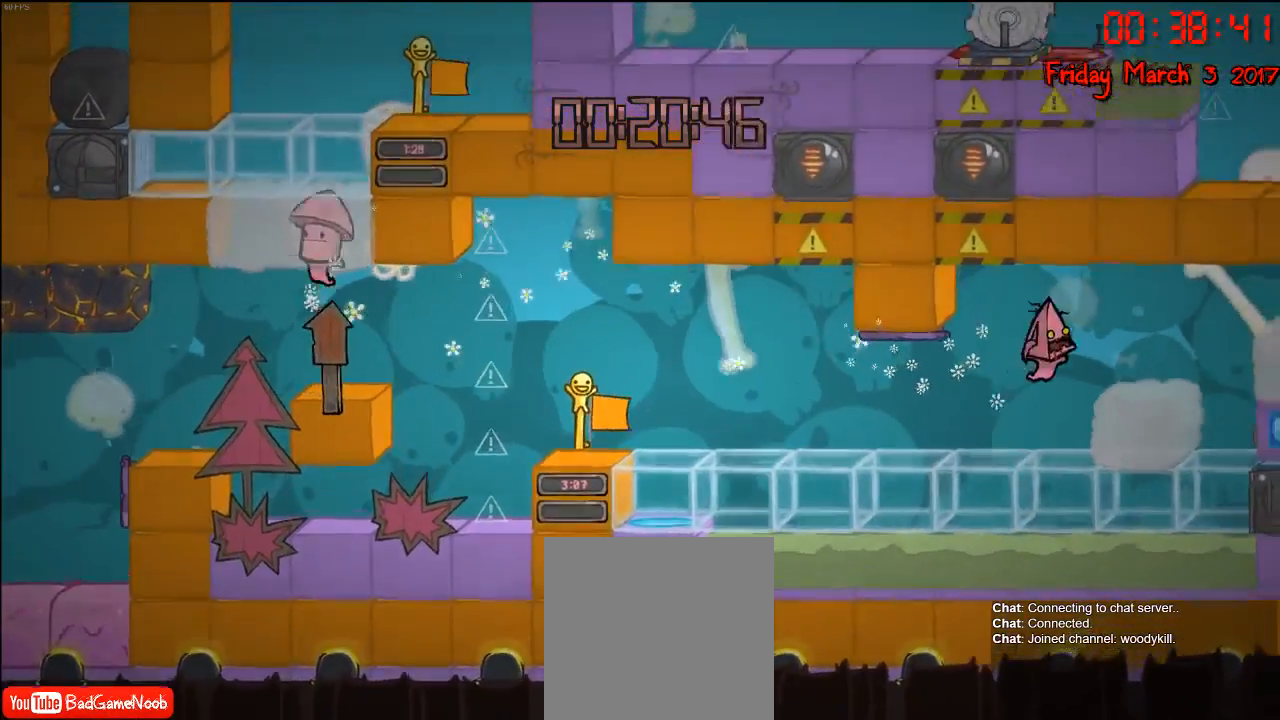
{"buttons": [], "left_stick": "right", "right_stick": "center", "events": [[67, "A", "up"], [217, "left_stick", "center"], [467, "left_stick", "right"]]}
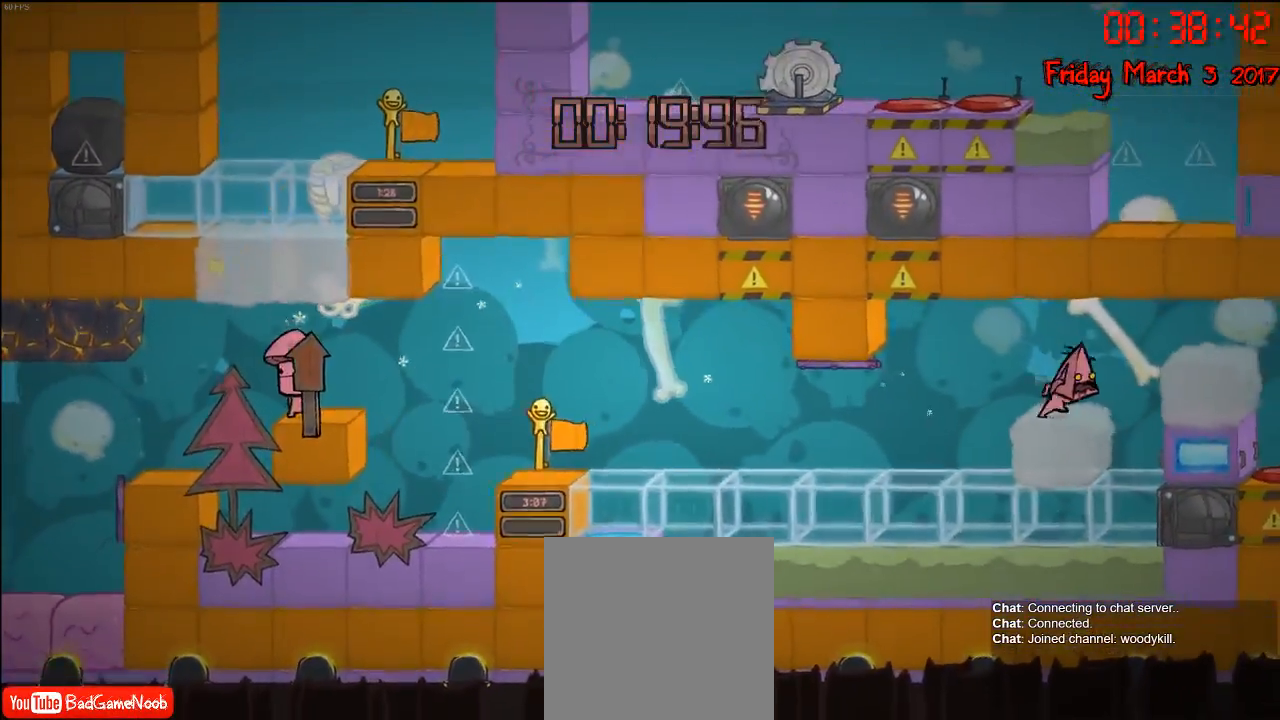
{"buttons": [], "left_stick": "center", "right_stick": "center", "events": [[183, "left_stick", "center"]]}